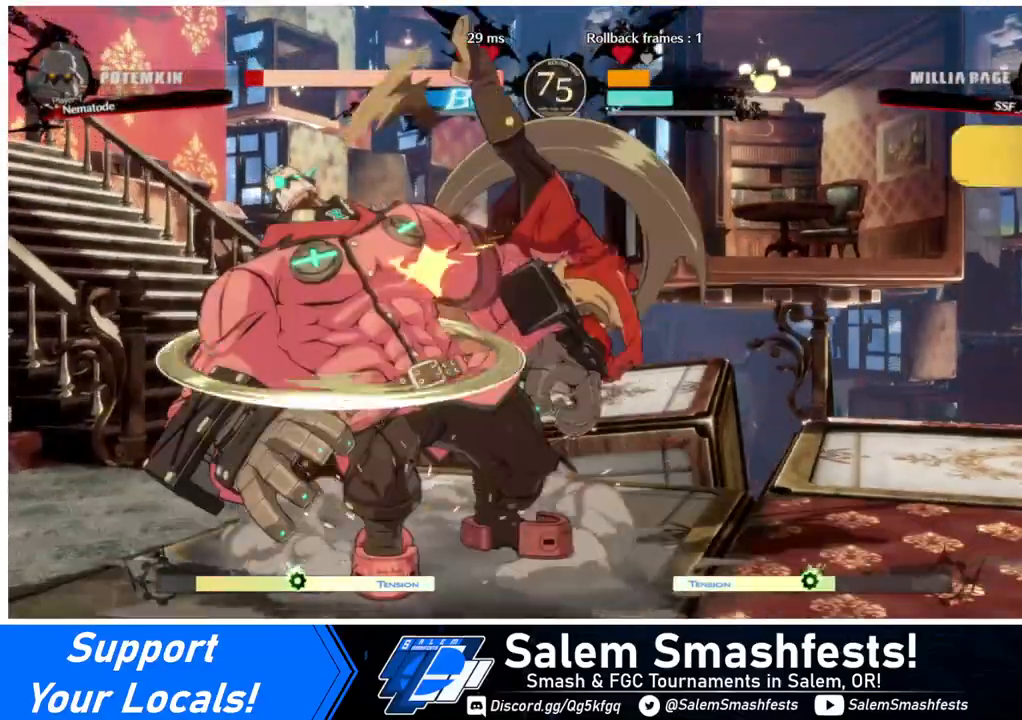
Gameplay with a controller (arcade stick); each line is a JSON object with the inputs held at the frame after it. "events" lists button and stick changes between this image and that frame as [ms after this image, input, new state], when the widget could be followed in between. Not read: L3 R3.
{"buttons": ["TRIANGLE"], "events": [[200, "DPAD_DOWN", "up"], [200, "DPAD_RIGHT", "up"], [280, "DPAD_LEFT", "down"], [480, "DPAD_LEFT", "up"], [480, "TRIANGLE", "down"]]}
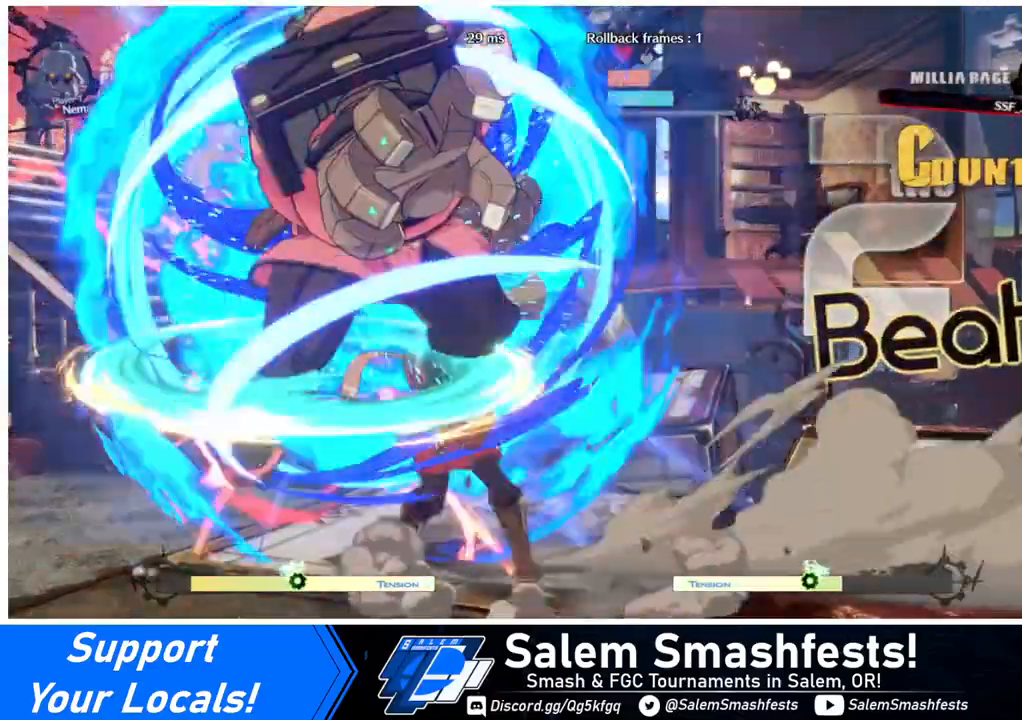
{"buttons": ["DPAD_RIGHT"], "events": [[120, "TRIANGLE", "up"], [440, "DPAD_RIGHT", "down"]]}
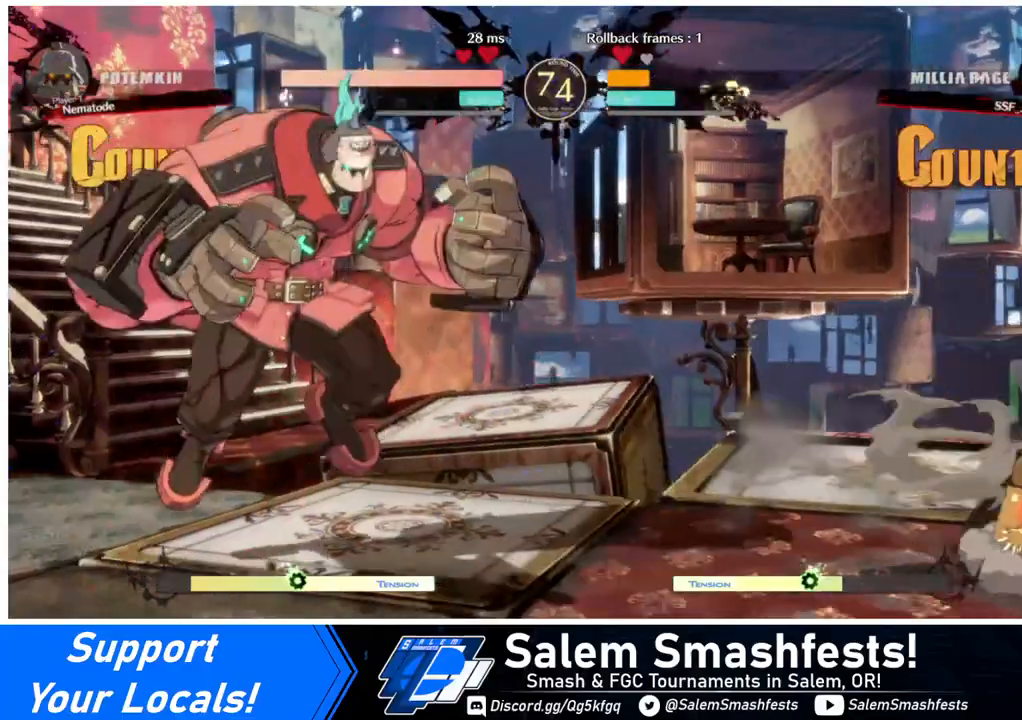
{"buttons": ["DPAD_LEFT"], "events": [[160, "DPAD_RIGHT", "up"], [360, "DPAD_LEFT", "down"], [440, "DPAD_LEFT", "up"], [480, "DPAD_LEFT", "down"]]}
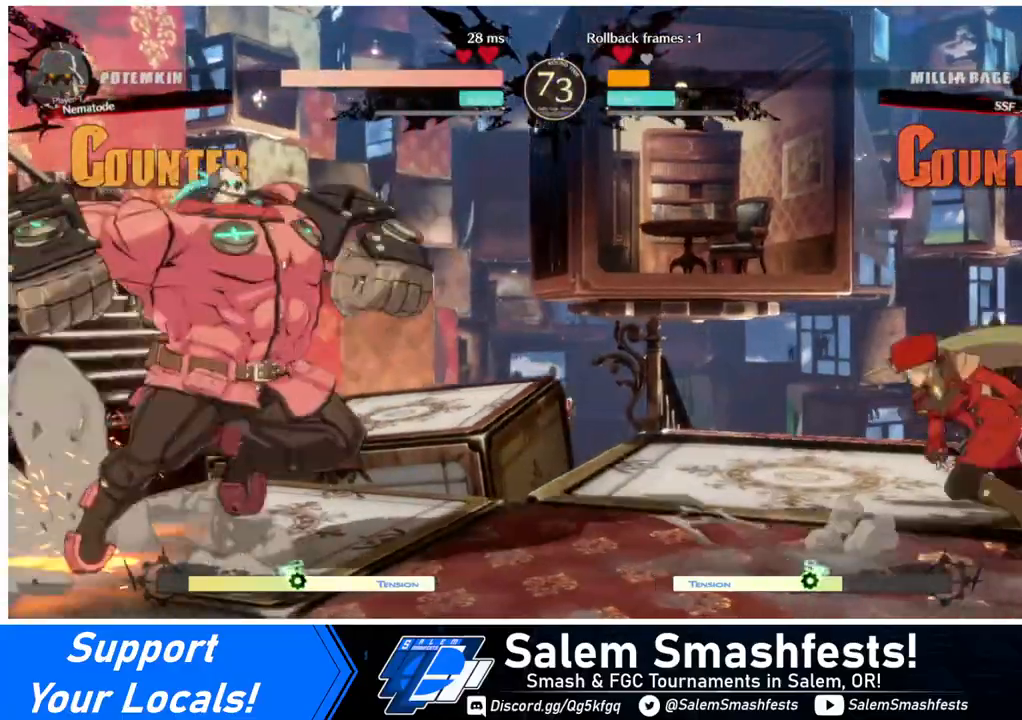
{"buttons": ["DPAD_RIGHT"], "events": [[200, "DPAD_DOWN", "down"], [200, "DPAD_LEFT", "up"], [240, "DPAD_RIGHT", "down"], [280, "DPAD_DOWN", "up"], [280, "SQUARE", "down"], [320, "SQUARE", "up"]]}
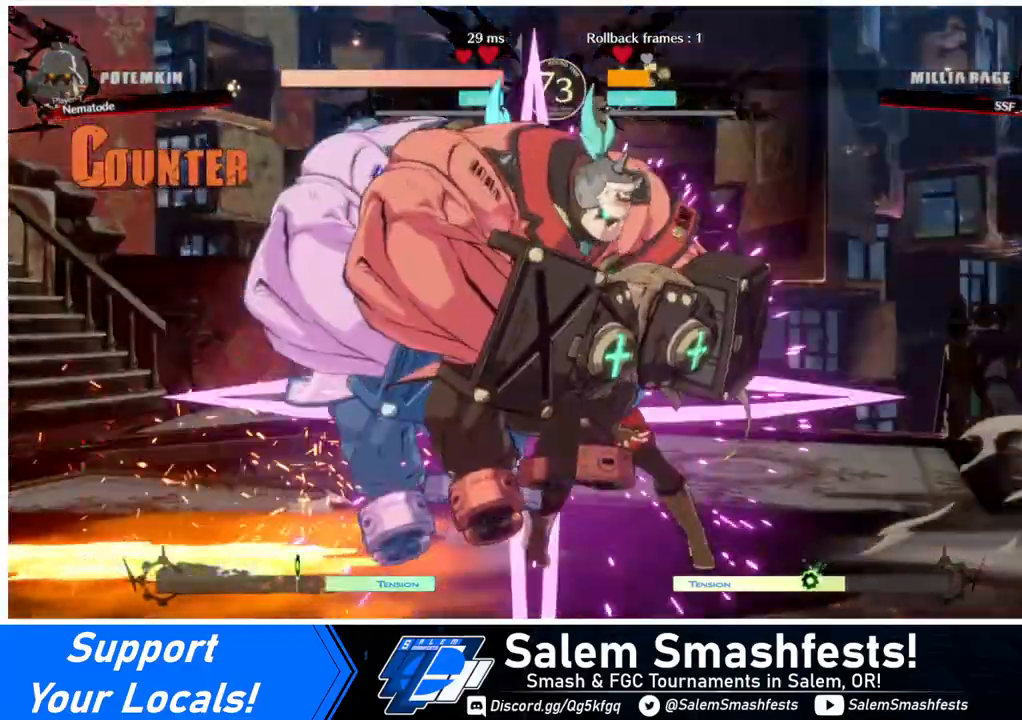
{"buttons": [], "events": [[440, "DPAD_RIGHT", "up"]]}
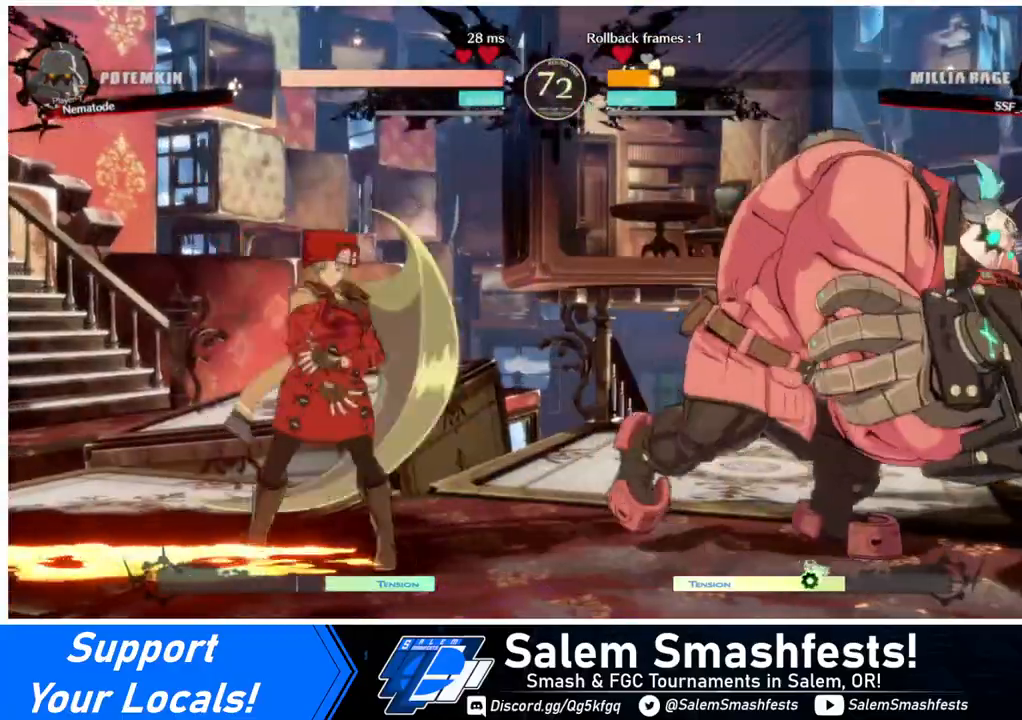
{"buttons": [], "events": [[80, "DPAD_RIGHT", "down"], [200, "DPAD_RIGHT", "up"], [200, "TRIANGLE", "down"], [280, "TRIANGLE", "up"]]}
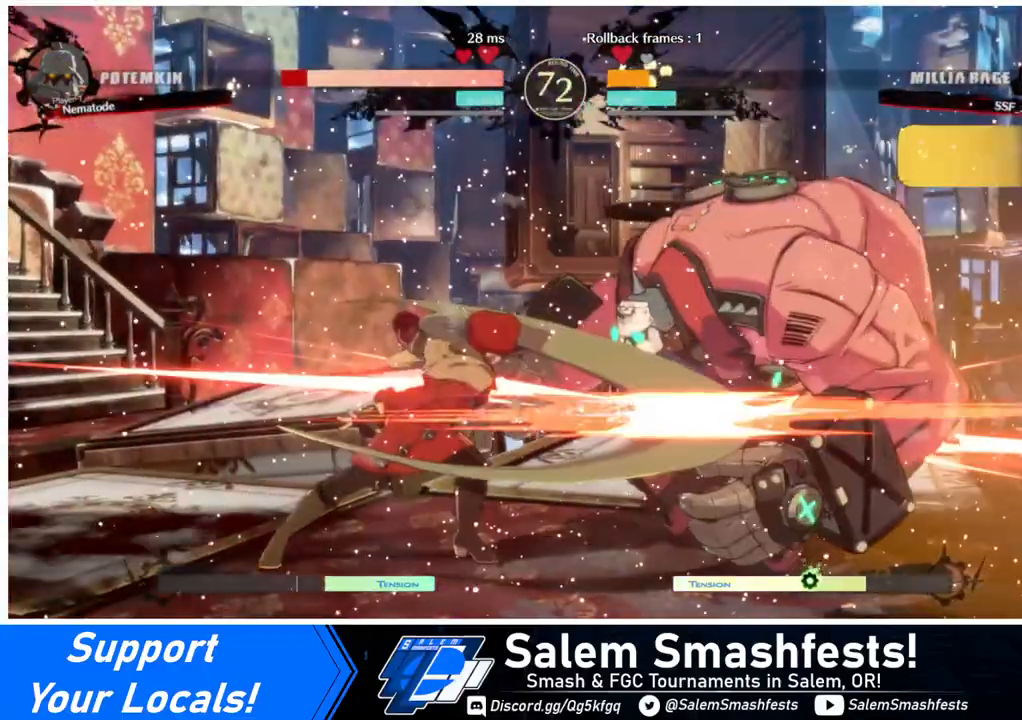
{"buttons": [], "events": [[440, "DPAD_RIGHT", "down"], [480, "DPAD_RIGHT", "up"]]}
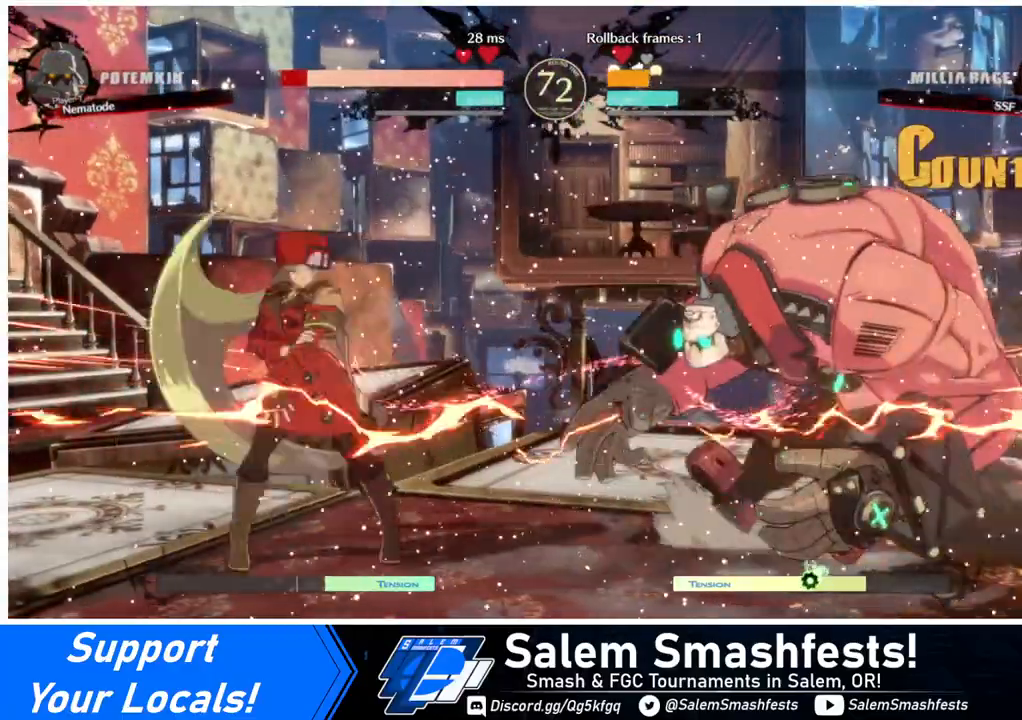
{"buttons": ["TRIANGLE"], "events": [[80, "DPAD_RIGHT", "down"], [360, "DPAD_RIGHT", "up"], [360, "TRIANGLE", "down"]]}
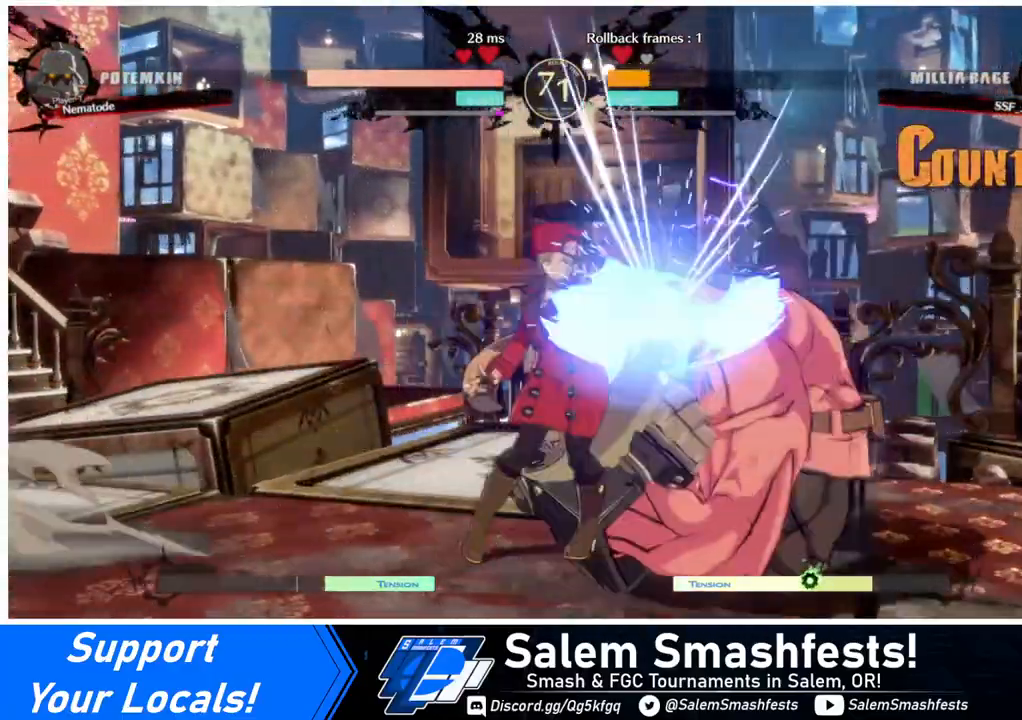
{"buttons": ["DPAD_DOWN"], "events": [[40, "TRIANGLE", "up"], [480, "DPAD_DOWN", "down"]]}
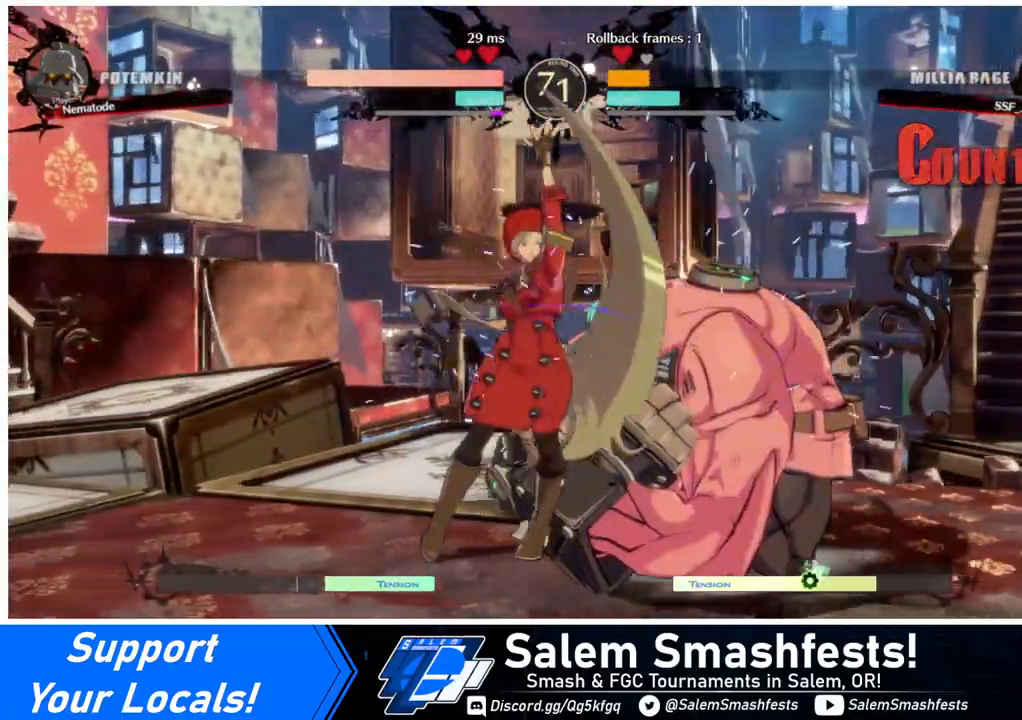
{"buttons": [], "events": [[160, "TRIANGLE", "down"], [240, "DPAD_DOWN", "up"], [280, "TRIANGLE", "up"]]}
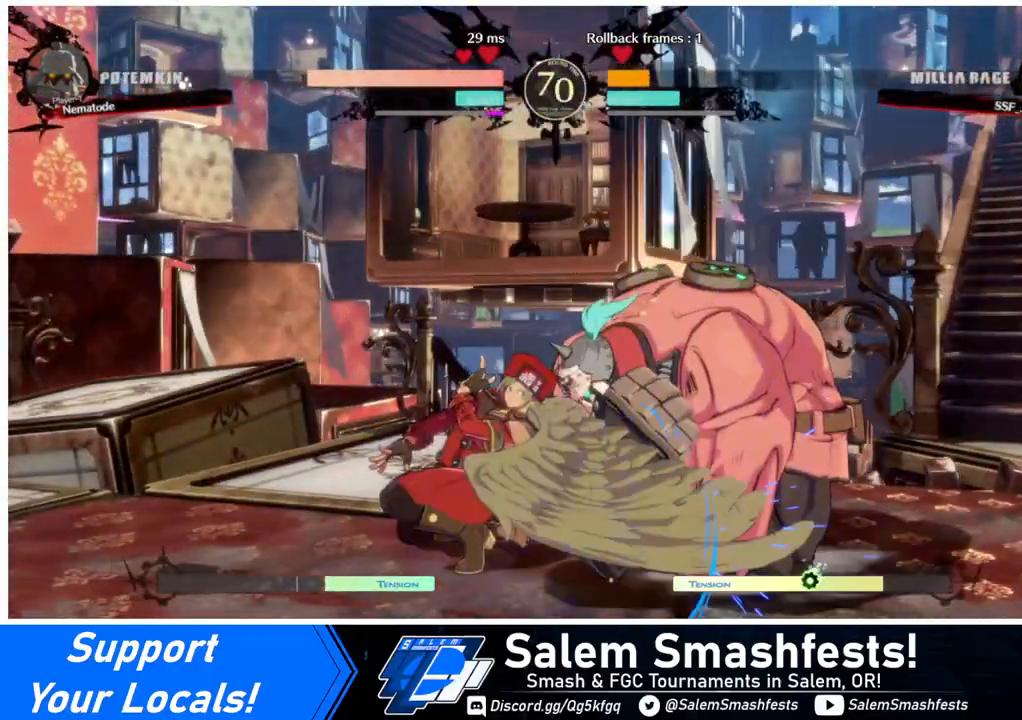
{"buttons": ["DPAD_DOWN", "DPAD_RIGHT"], "events": [[200, "R1", "down"], [320, "R1", "up"], [440, "DPAD_DOWN", "down"], [480, "DPAD_RIGHT", "down"]]}
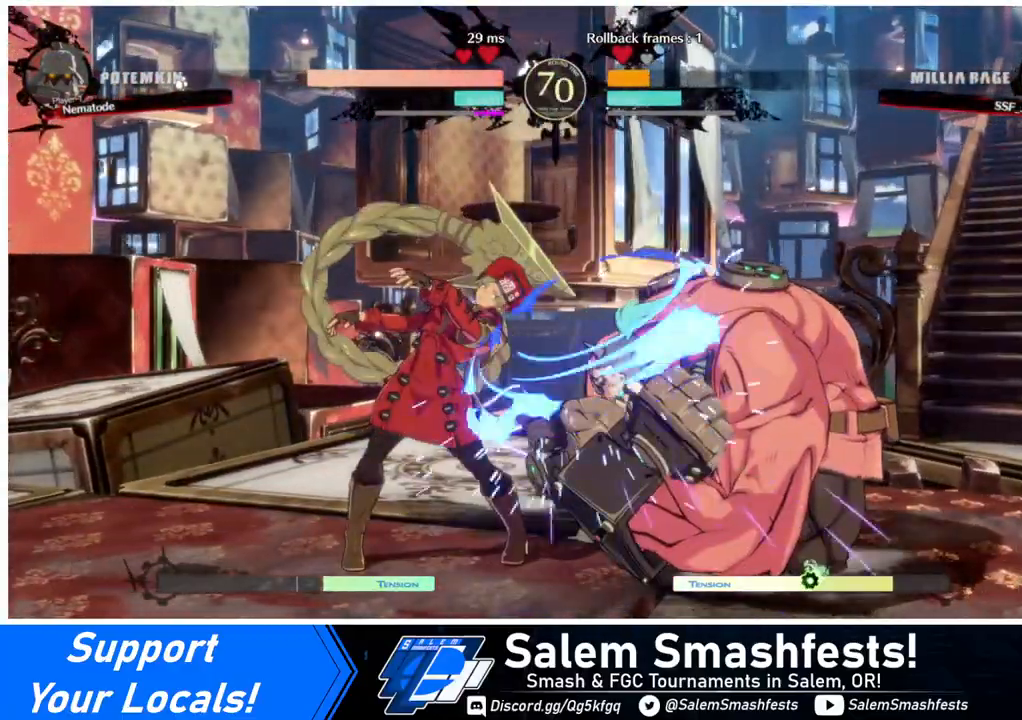
{"buttons": ["CIRCLE", "L1", "DPAD_RIGHT"], "events": [[80, "DPAD_DOWN", "up"], [160, "TRIANGLE", "down"], [240, "TRIANGLE", "up"], [360, "L1", "down"], [400, "CIRCLE", "down"]]}
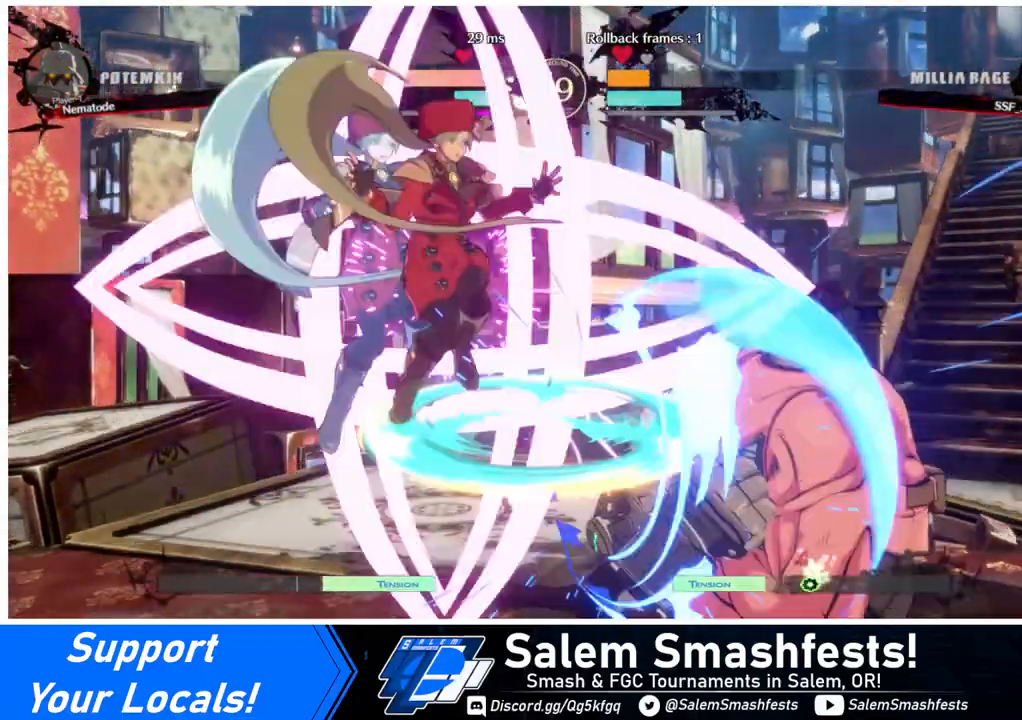
{"buttons": [], "events": [[200, "CIRCLE", "up"], [240, "L1", "up"], [280, "DPAD_RIGHT", "up"]]}
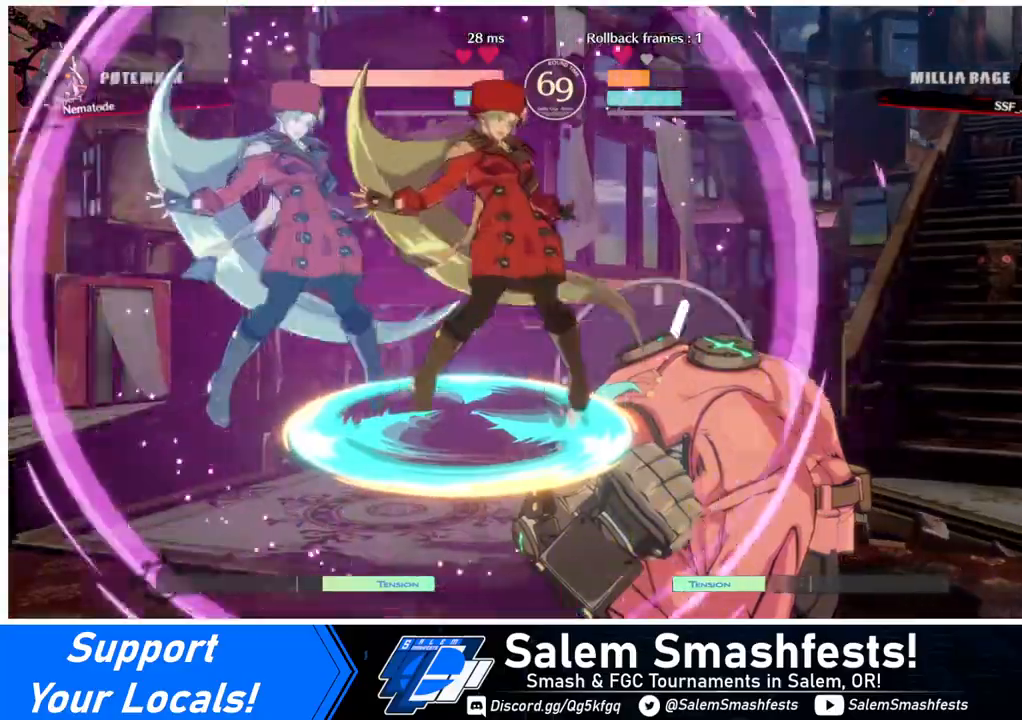
{"buttons": [], "events": [[200, "SQUARE", "down"], [360, "SQUARE", "up"]]}
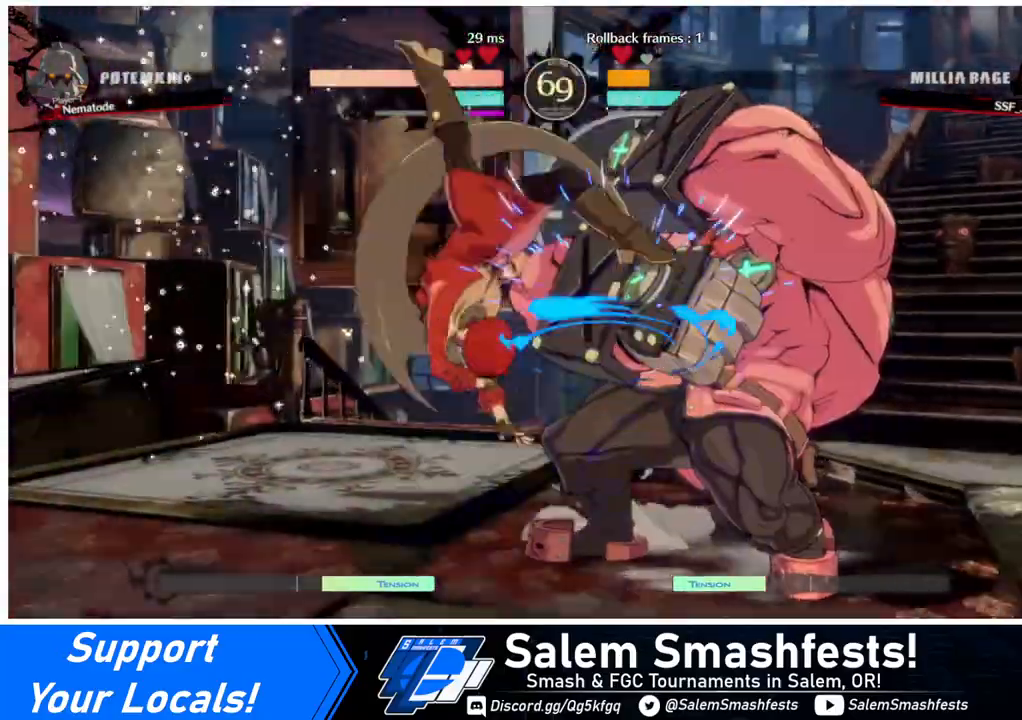
{"buttons": [], "events": [[40, "DPAD_RIGHT", "down"], [80, "DPAD_RIGHT", "up"], [120, "DPAD_RIGHT", "down"], [280, "R2", "down"], [360, "R2", "up"], [480, "DPAD_RIGHT", "up"]]}
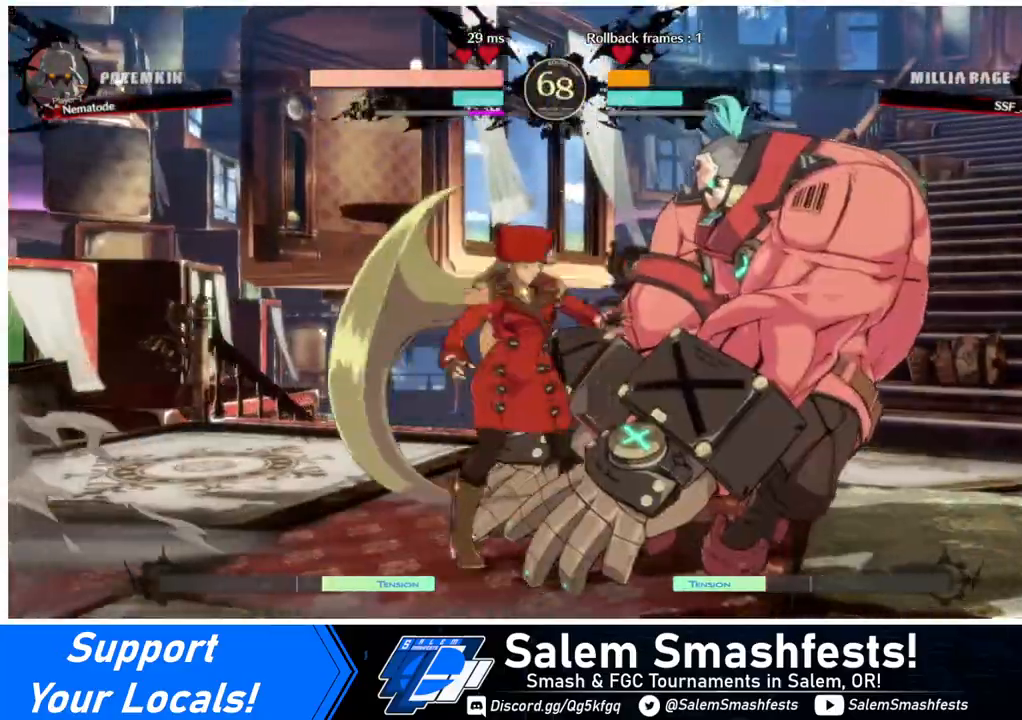
{"buttons": ["DPAD_DOWN", "DPAD_LEFT"], "events": [[200, "DPAD_DOWN", "down"], [200, "DPAD_LEFT", "down"]]}
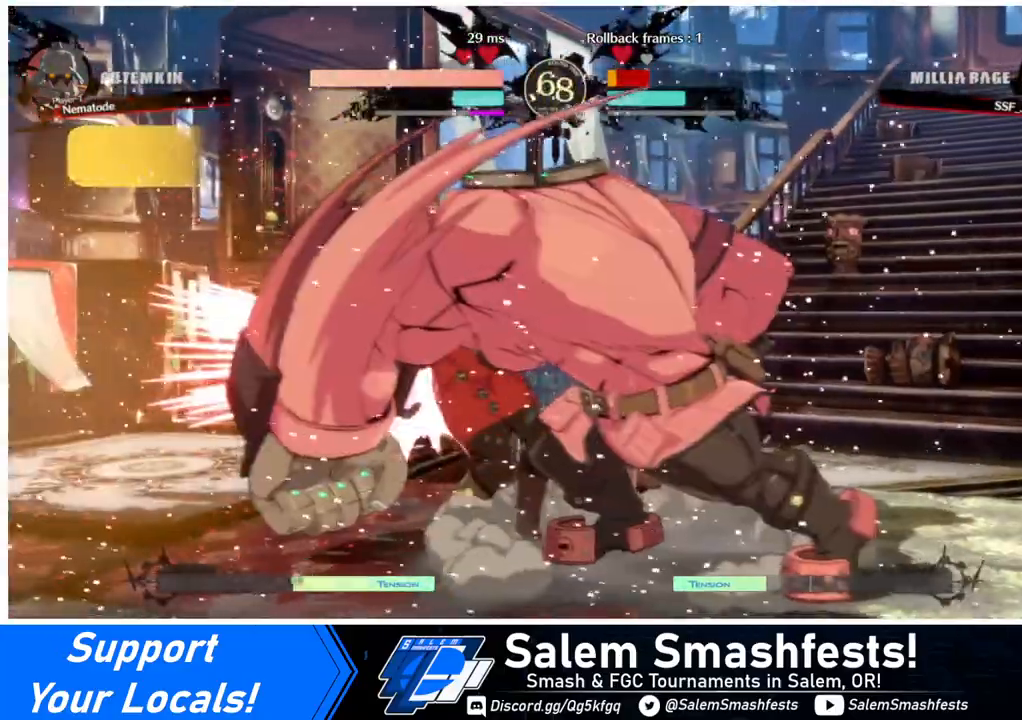
{"buttons": ["DPAD_LEFT"], "events": [[240, "R2", "down"], [280, "SQUARE", "down"], [320, "R2", "up"], [320, "SQUARE", "up"], [480, "DPAD_DOWN", "up"]]}
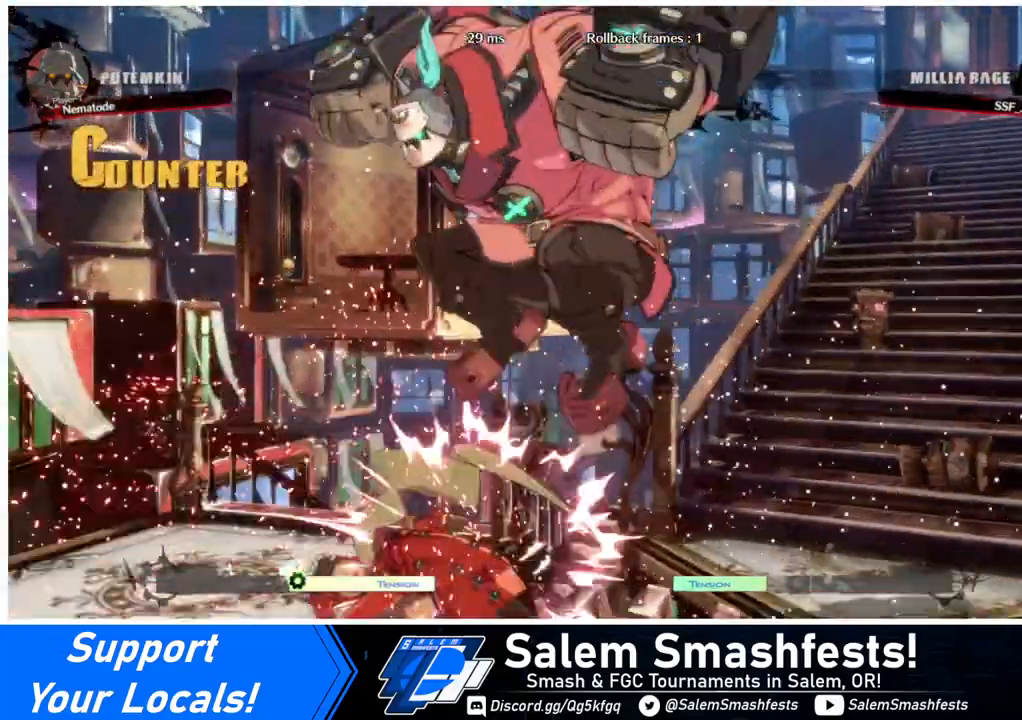
{"buttons": ["DPAD_LEFT"], "events": []}
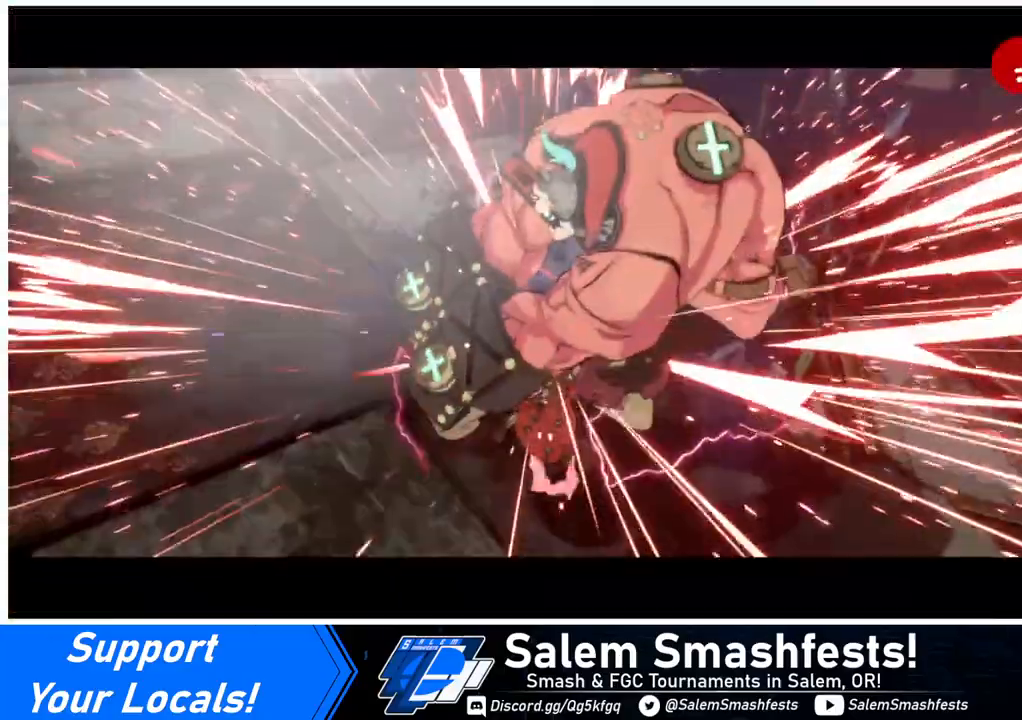
{"buttons": [], "events": [[80, "DPAD_LEFT", "up"], [280, "SQUARE", "down"], [360, "SQUARE", "up"]]}
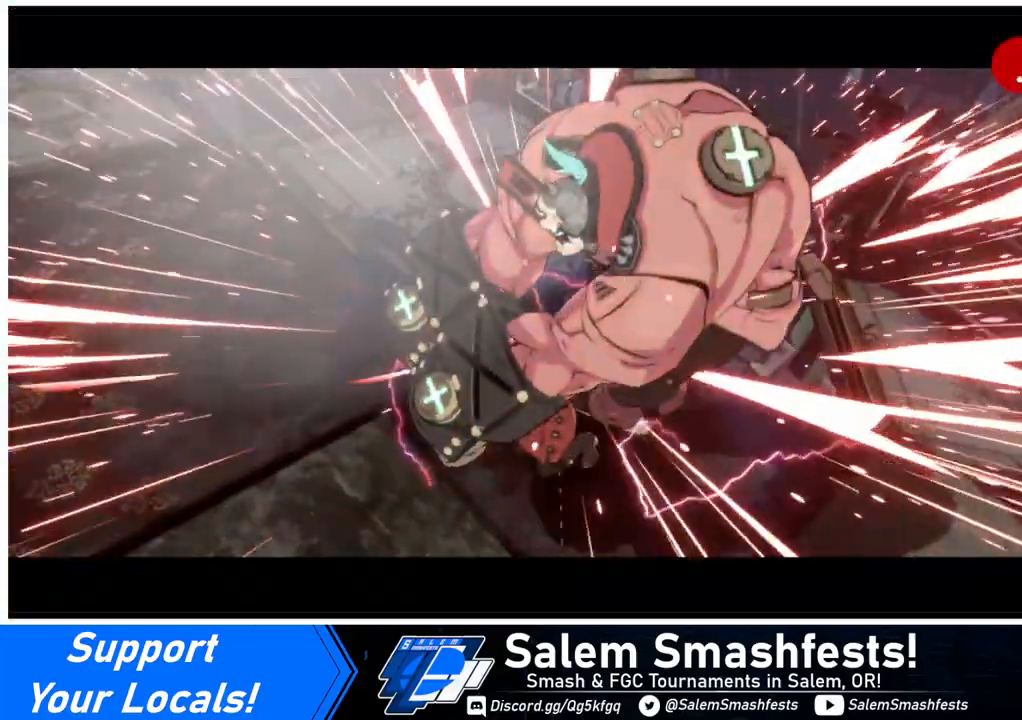
{"buttons": [], "events": [[80, "CROSS", "down"], [200, "CROSS", "up"], [360, "CROSS", "down"], [400, "CROSS", "up"]]}
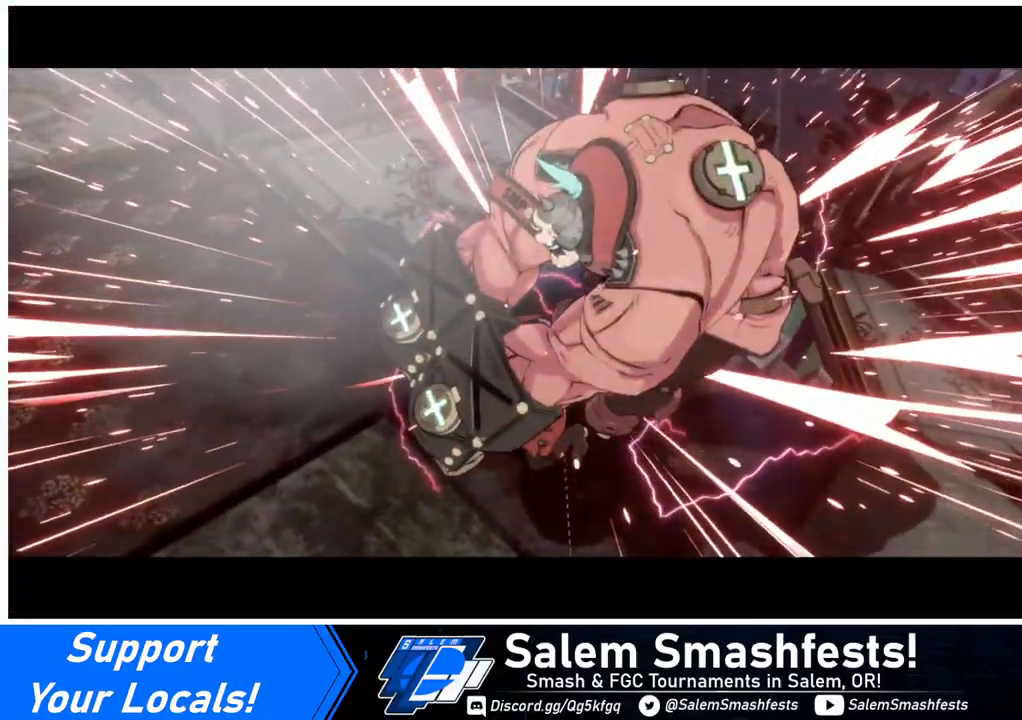
{"buttons": [], "events": [[80, "CROSS", "down"], [160, "CROSS", "up"], [320, "CROSS", "down"], [440, "CROSS", "up"]]}
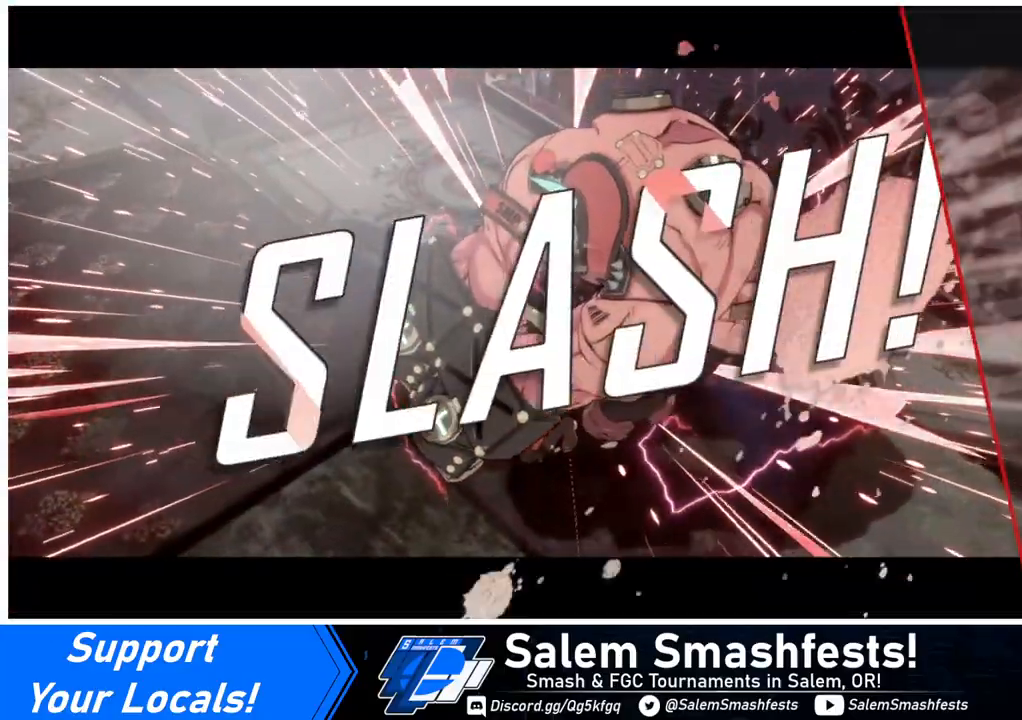
{"buttons": [], "events": [[160, "CROSS", "down"], [200, "CROSS", "up"], [400, "CROSS", "down"], [520, "CROSS", "up"]]}
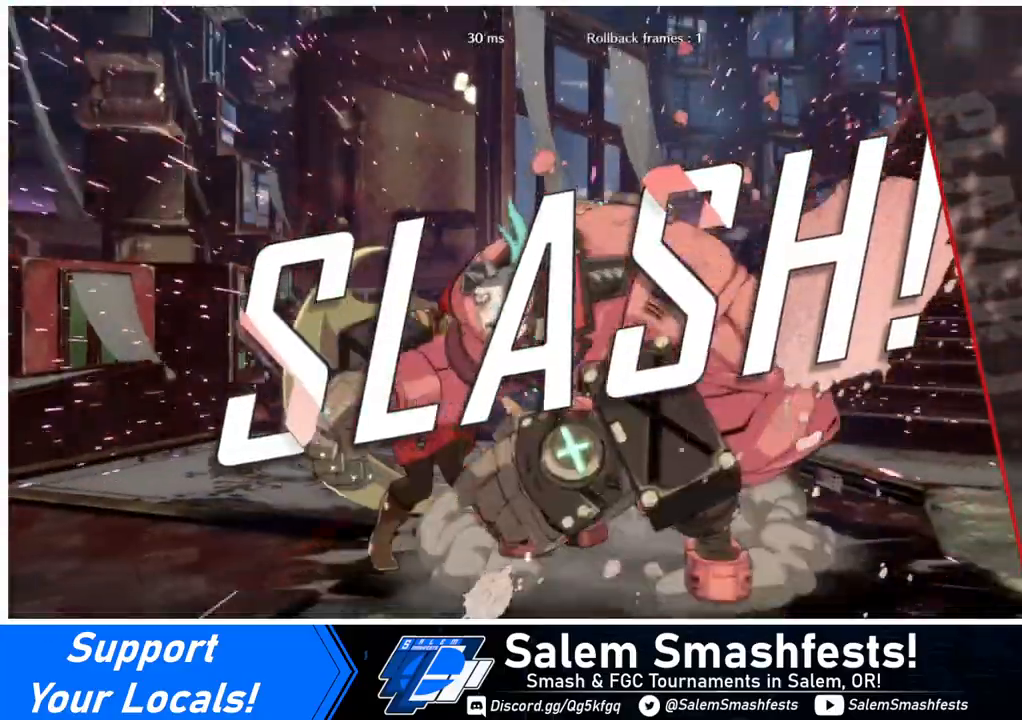
{"buttons": [], "events": []}
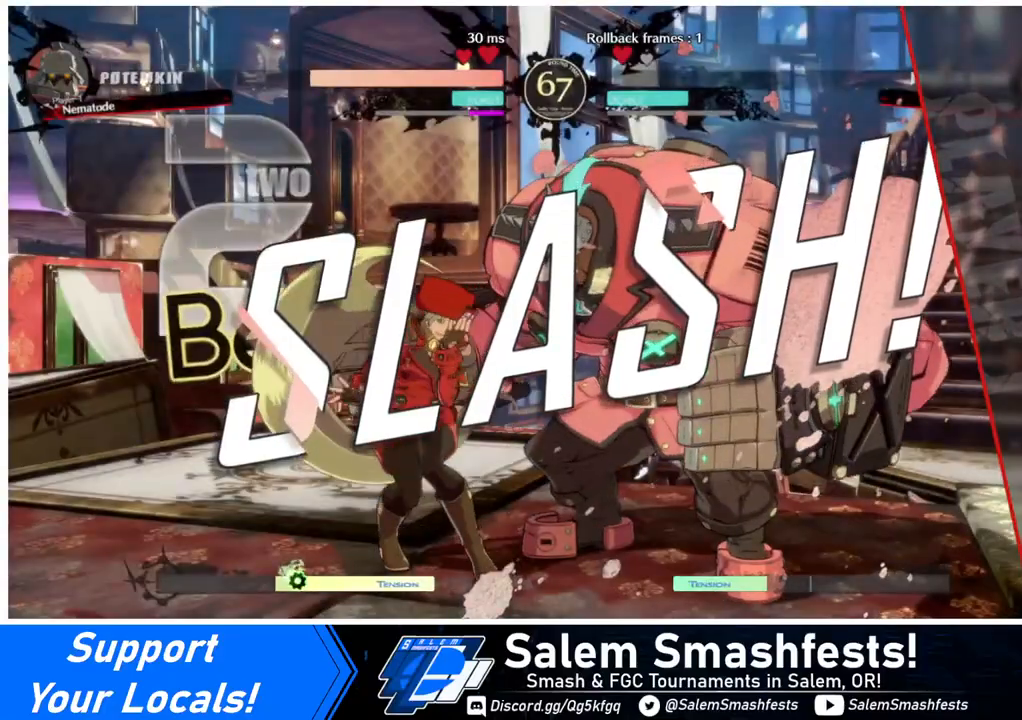
{"buttons": [], "events": [[120, "CROSS", "down"], [200, "CROSS", "up"], [280, "CROSS", "down"], [360, "CROSS", "up"], [400, "CROSS", "down"], [520, "CROSS", "up"]]}
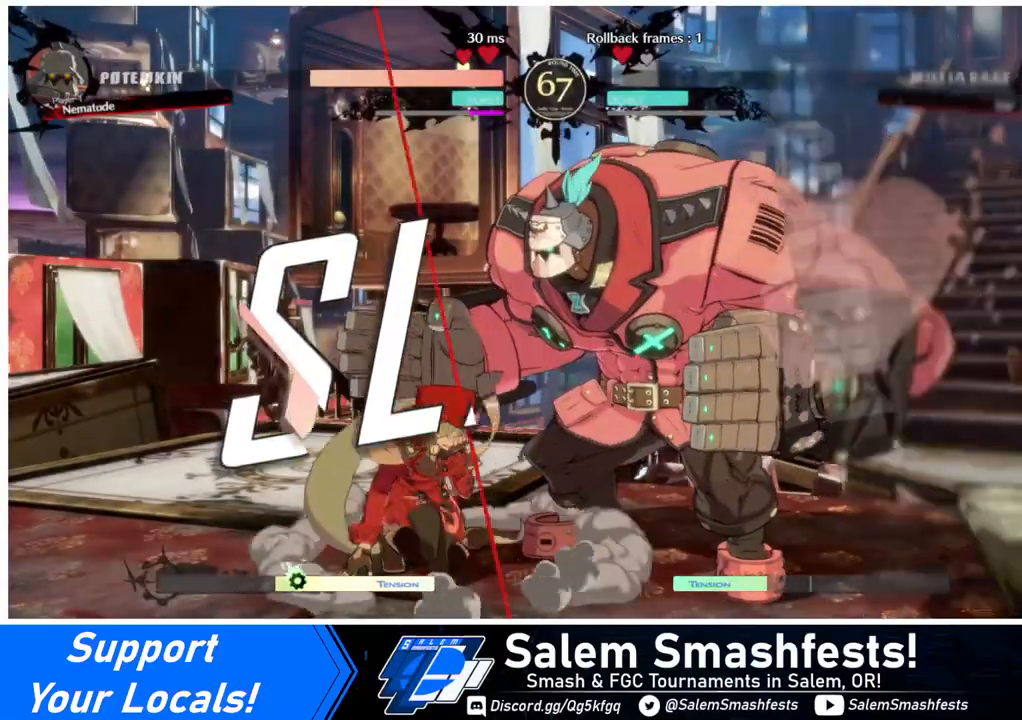
{"buttons": [], "events": [[80, "CROSS", "down"], [200, "CROSS", "up"], [320, "CROSS", "down"], [400, "CROSS", "up"]]}
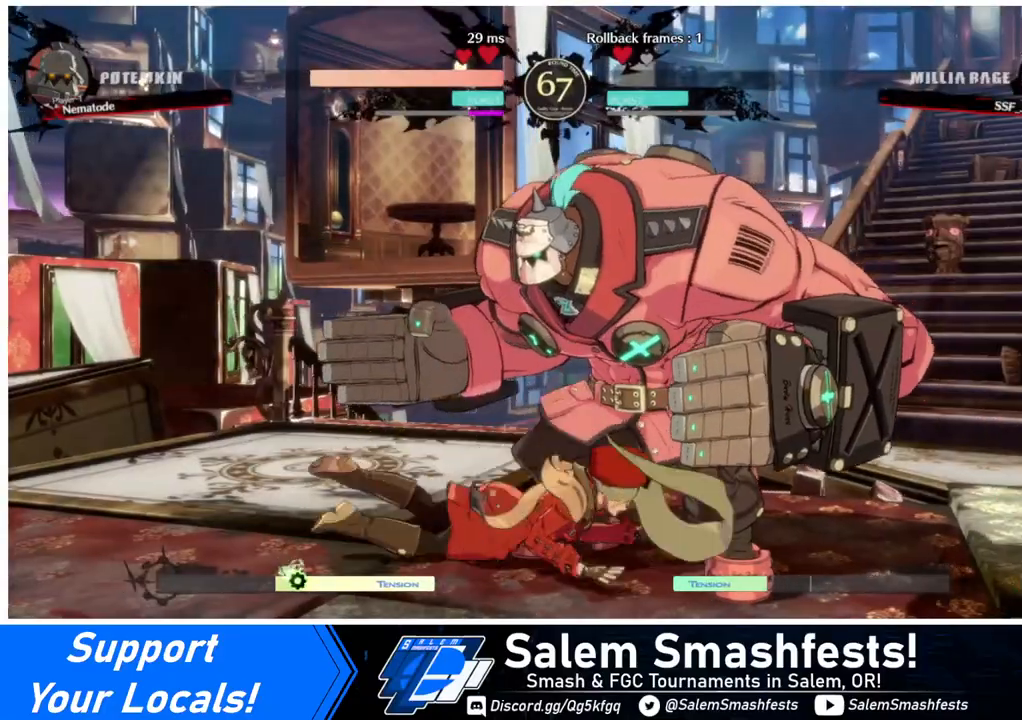
{"buttons": [], "events": [[40, "CROSS", "down"], [160, "CROSS", "up"], [360, "CROSS", "down"], [480, "CROSS", "up"]]}
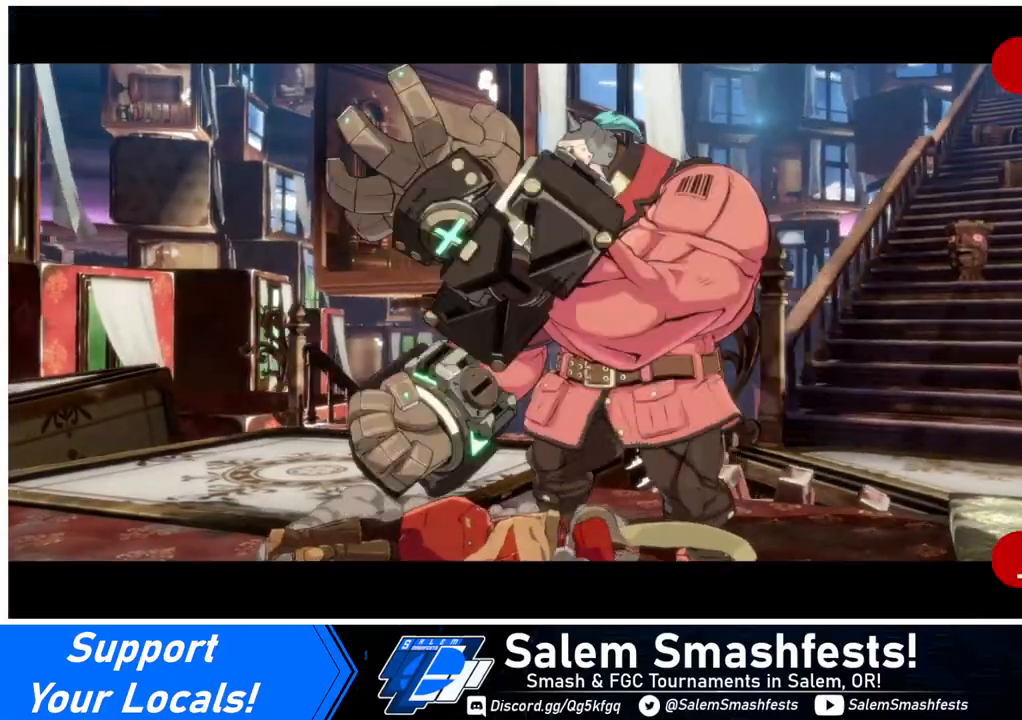
{"buttons": ["CROSS"], "events": [[120, "CROSS", "down"], [240, "CROSS", "up"], [440, "CROSS", "down"]]}
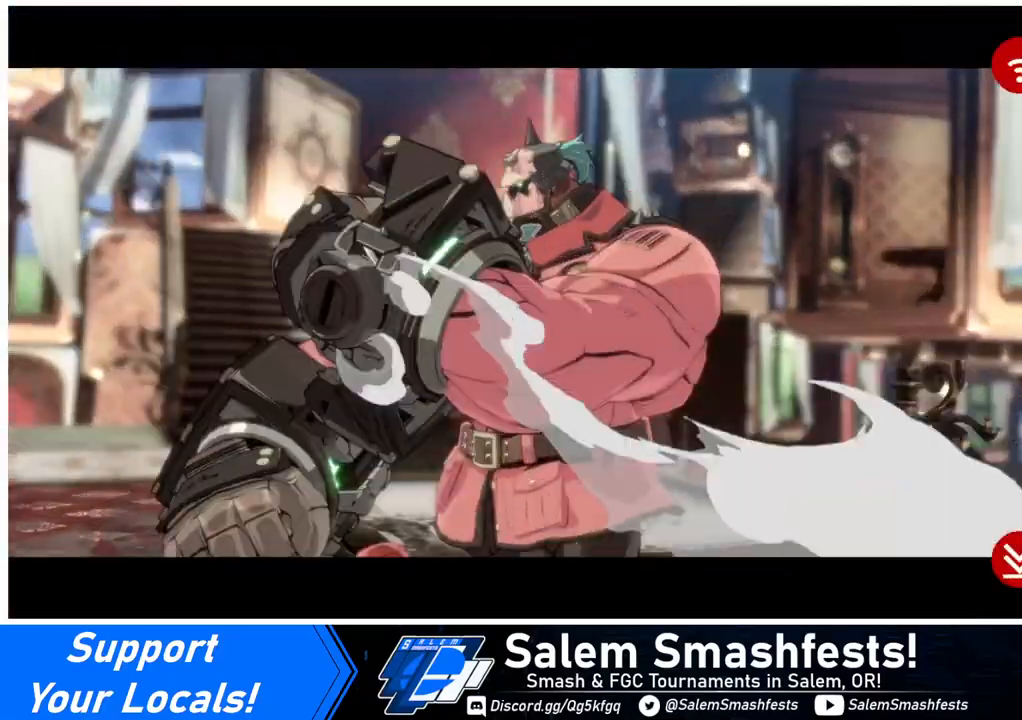
{"buttons": [], "events": [[40, "CROSS", "up"], [200, "CROSS", "down"], [360, "CROSS", "up"]]}
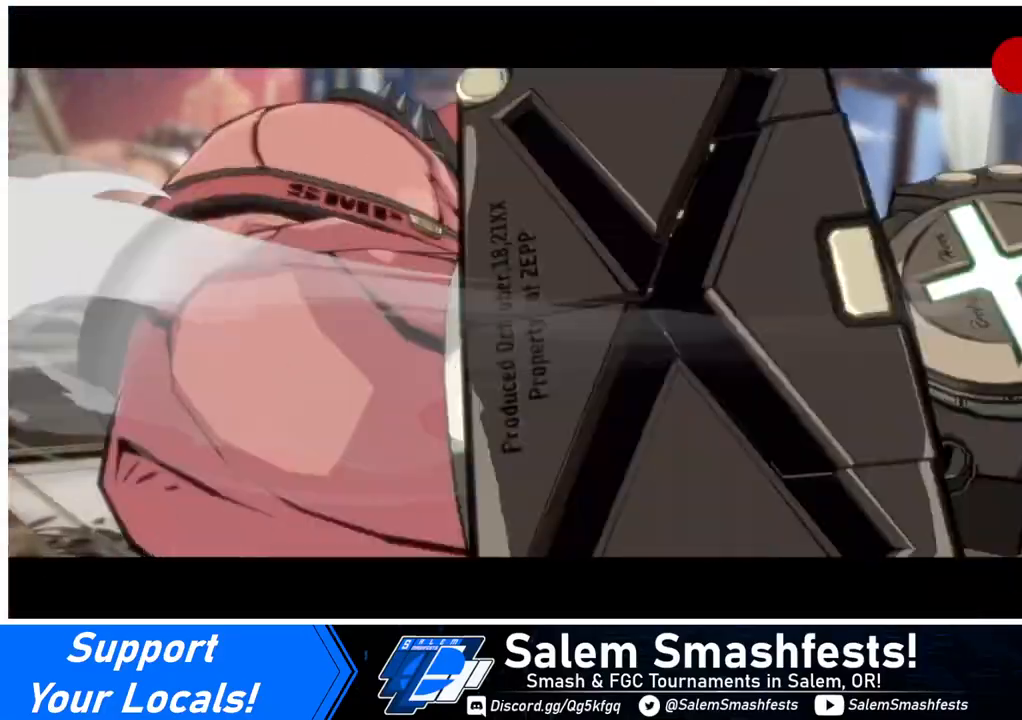
{"buttons": ["CROSS"], "events": [[80, "CROSS", "down"], [160, "CROSS", "up"], [480, "CROSS", "down"]]}
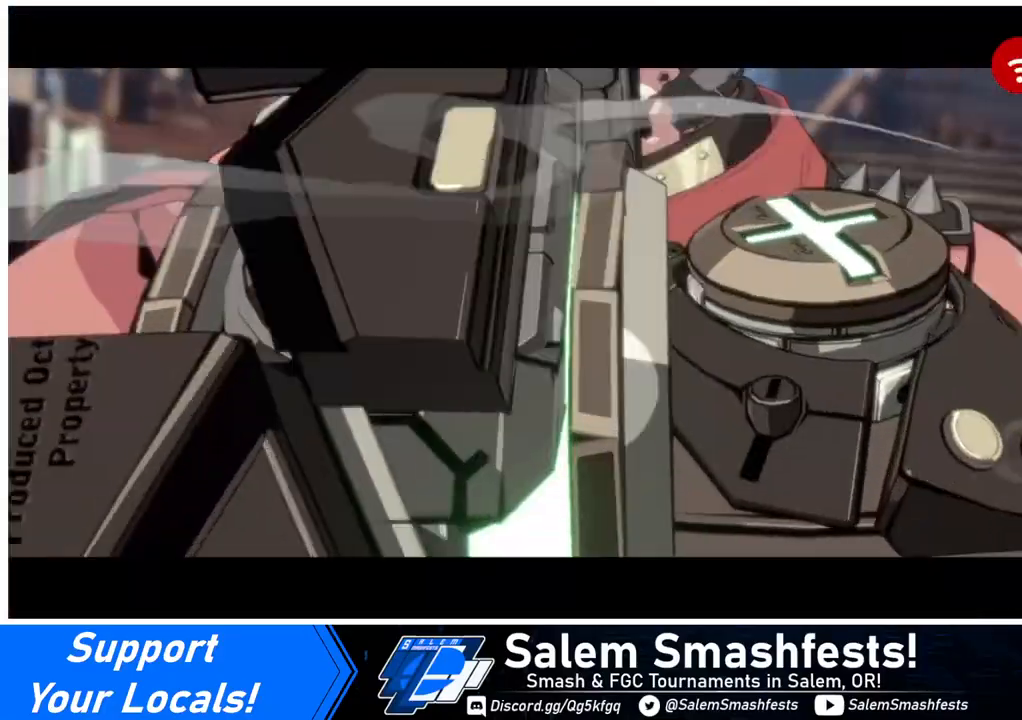
{"buttons": [], "events": [[80, "CROSS", "up"], [240, "CROSS", "down"], [360, "CROSS", "up"]]}